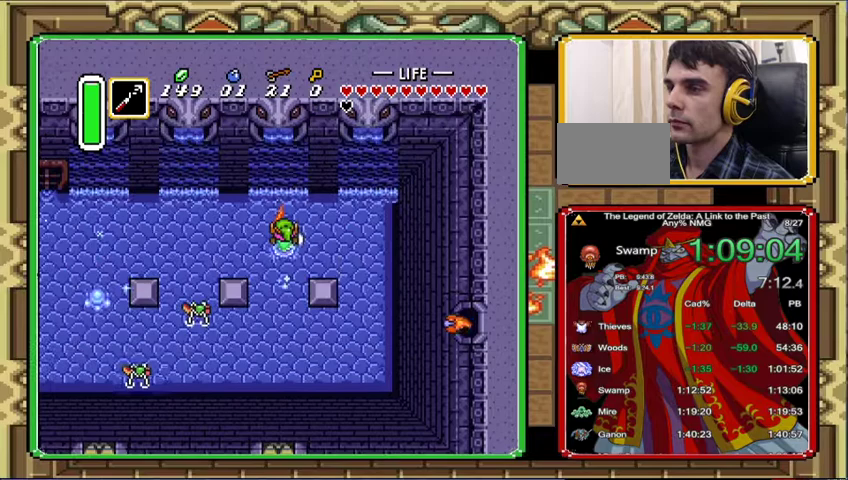
Gameplay with a controller (Nintendo layout); each line is a JSON object with the inputs held at the frame after it. "events" lists button and stick changes between this image and that frame as [ms after this image, input, new state], when the widget could be followed in between. Not read: A L3 R3.
{"buttons": [], "events": []}
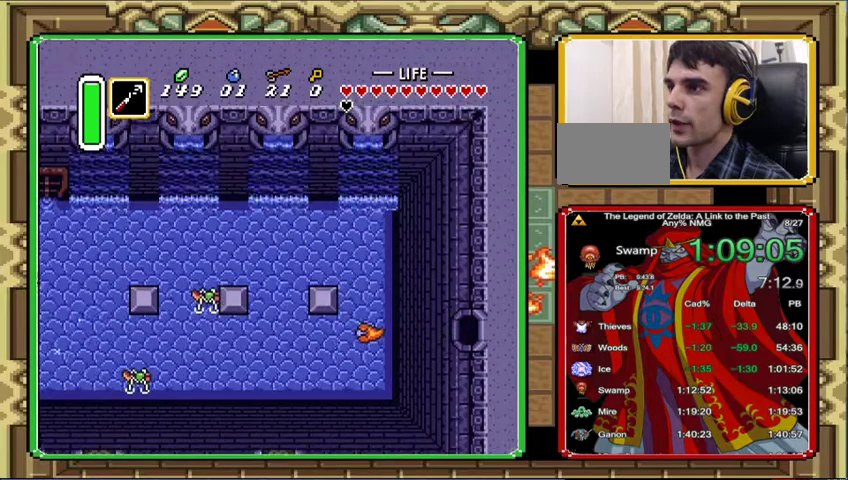
{"buttons": ["DPAD_UP"], "events": [[267, "DPAD_UP", "down"], [400, "DPAD_UP", "up"], [500, "DPAD_UP", "down"]]}
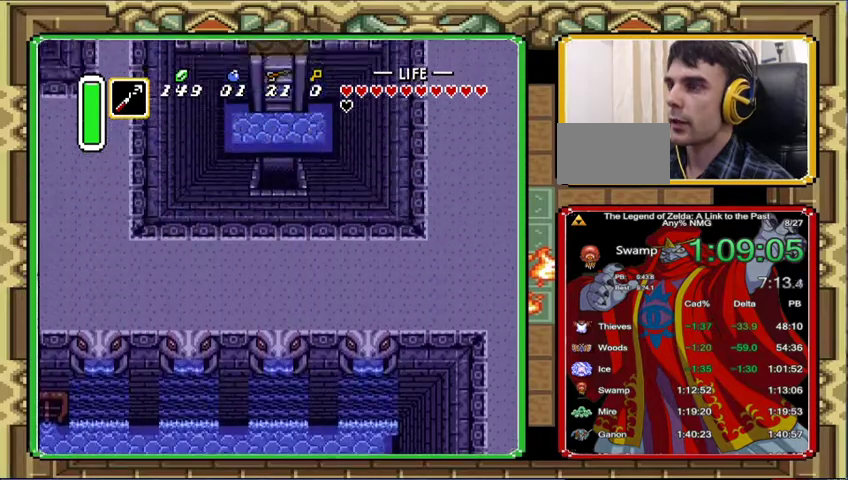
{"buttons": ["DPAD_UP"], "events": []}
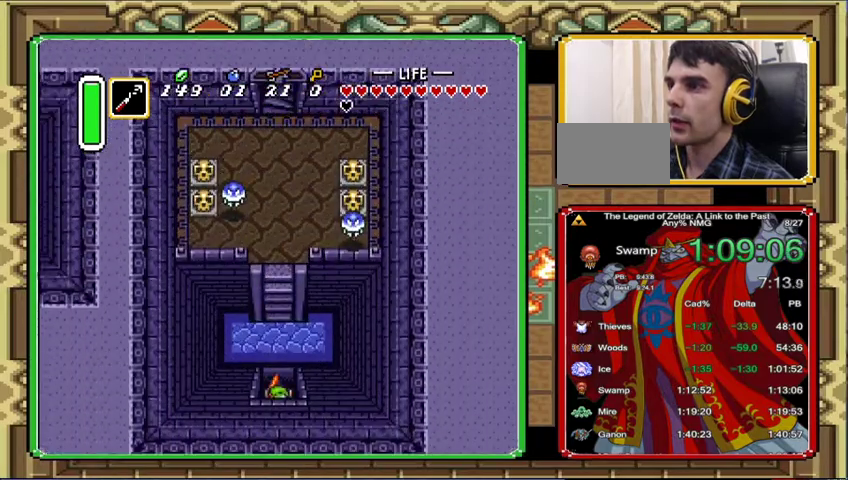
{"buttons": ["DPAD_UP"], "events": []}
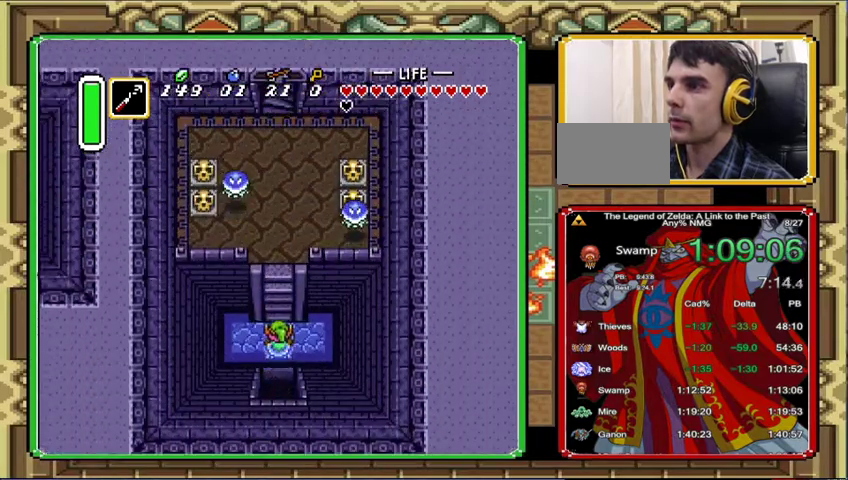
{"buttons": ["DPAD_UP"], "events": []}
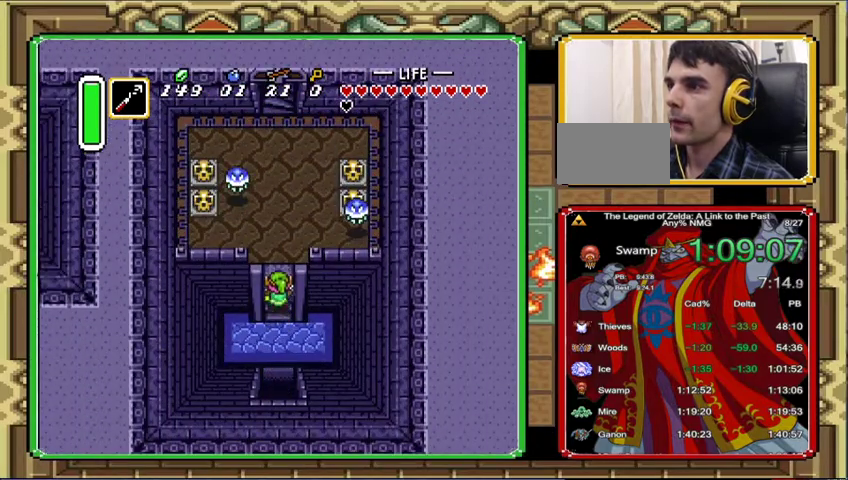
{"buttons": ["DPAD_UP", "DPAD_LEFT"], "events": [[200, "DPAD_LEFT", "down"]]}
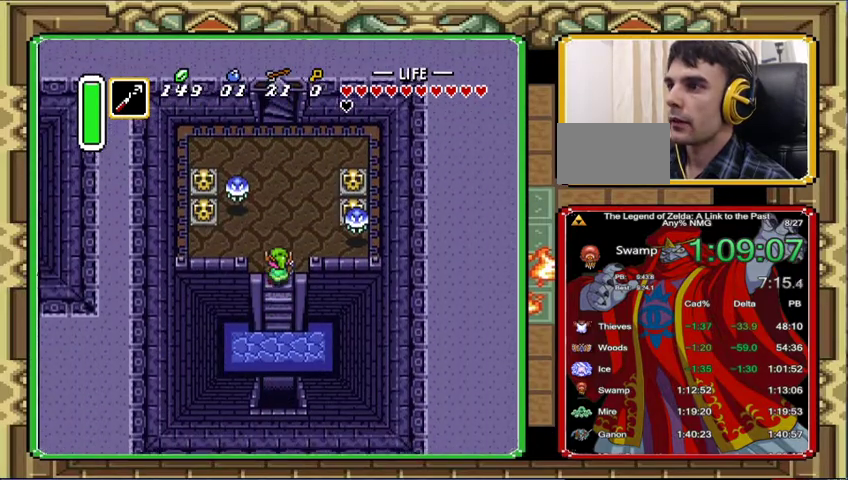
{"buttons": ["DPAD_UP", "DPAD_LEFT"], "events": []}
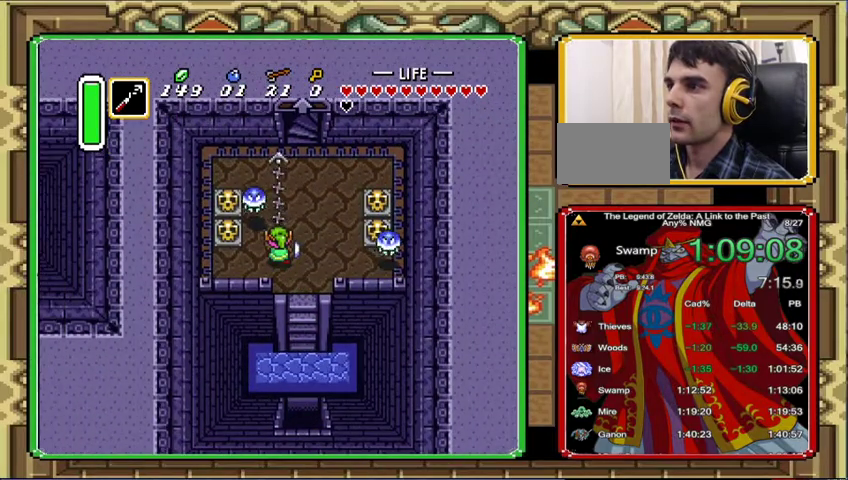
{"buttons": ["DPAD_UP", "DPAD_LEFT"], "events": [[300, "DPAD_UP", "up"], [500, "DPAD_UP", "down"]]}
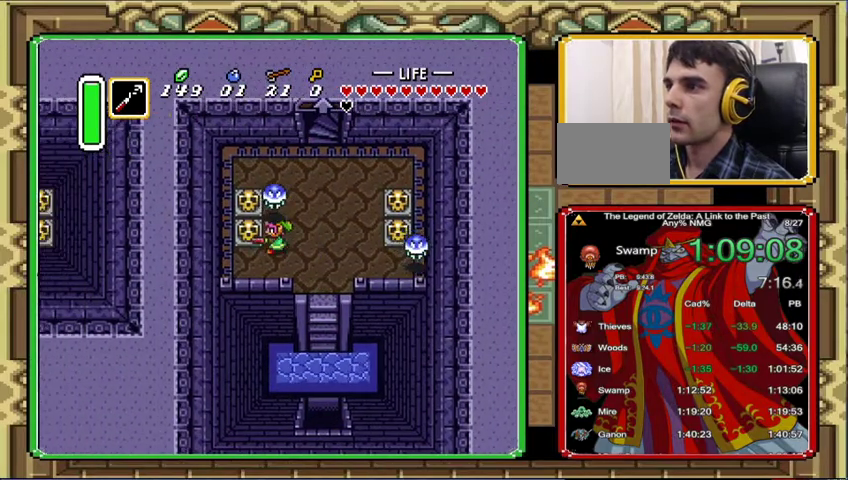
{"buttons": [], "events": [[100, "DPAD_LEFT", "up"], [300, "DPAD_UP", "up"]]}
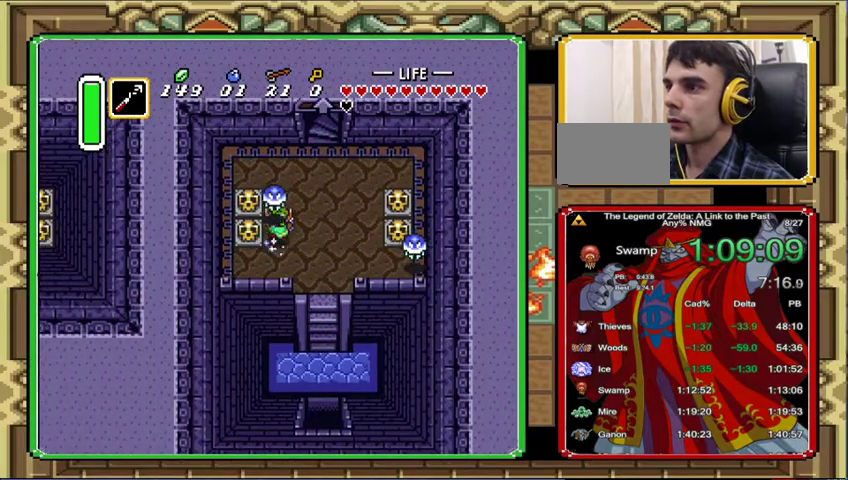
{"buttons": ["DPAD_UP"], "events": [[333, "DPAD_DOWN", "down"], [467, "DPAD_DOWN", "up"], [467, "DPAD_UP", "down"]]}
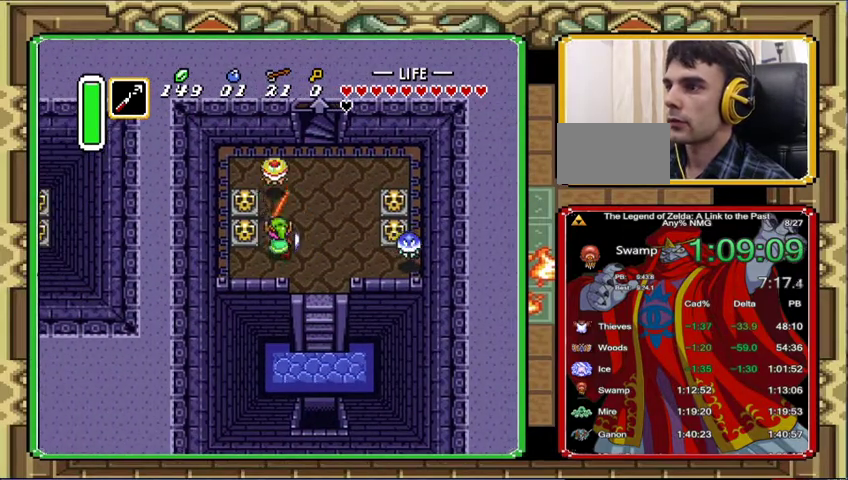
{"buttons": [], "events": [[67, "DPAD_UP", "up"], [233, "DPAD_LEFT", "down"], [400, "DPAD_LEFT", "up"]]}
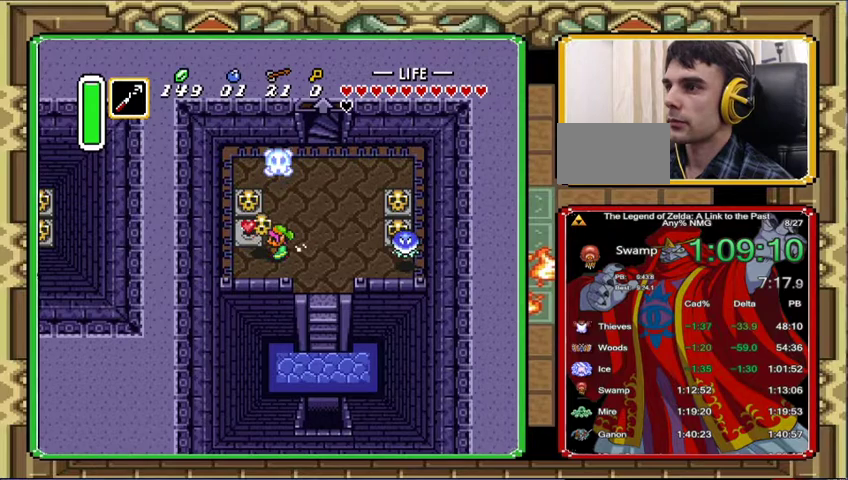
{"buttons": ["DPAD_RIGHT"], "events": [[33, "DPAD_LEFT", "down"], [233, "DPAD_UP", "down"], [300, "DPAD_LEFT", "up"], [300, "DPAD_RIGHT", "down"], [333, "DPAD_UP", "up"]]}
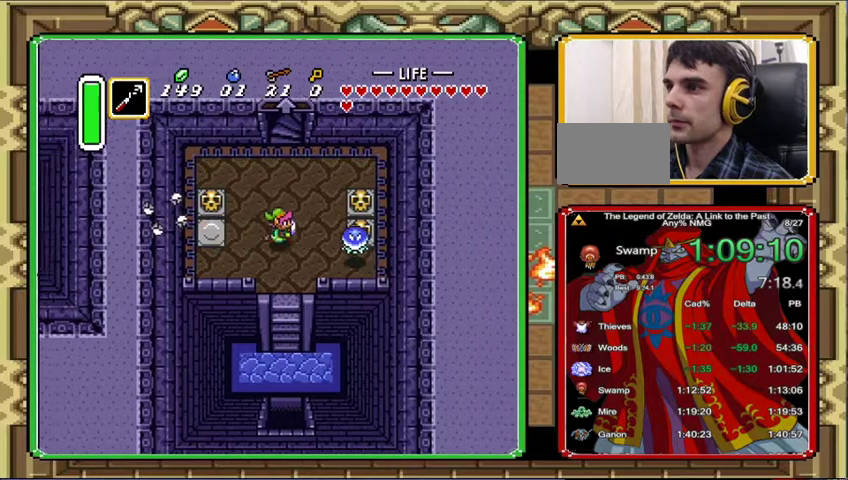
{"buttons": ["DPAD_RIGHT"], "events": [[367, "DPAD_RIGHT", "up"], [433, "DPAD_RIGHT", "down"]]}
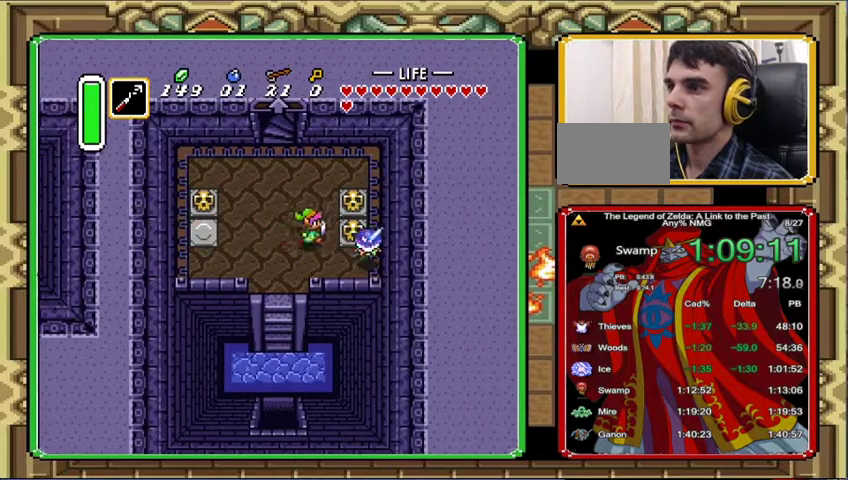
{"buttons": [], "events": [[367, "DPAD_RIGHT", "up"]]}
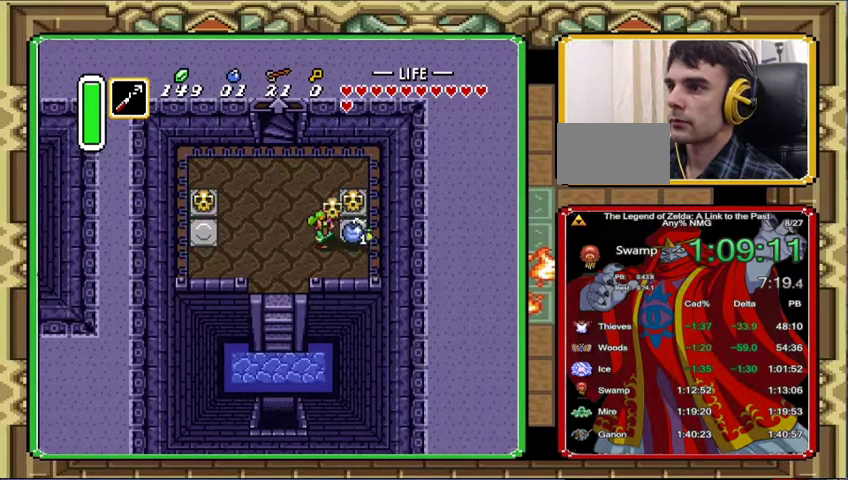
{"buttons": ["DPAD_RIGHT"], "events": [[233, "DPAD_DOWN", "down"], [267, "DPAD_LEFT", "down"], [333, "DPAD_DOWN", "up"], [333, "DPAD_LEFT", "up"], [333, "DPAD_RIGHT", "down"]]}
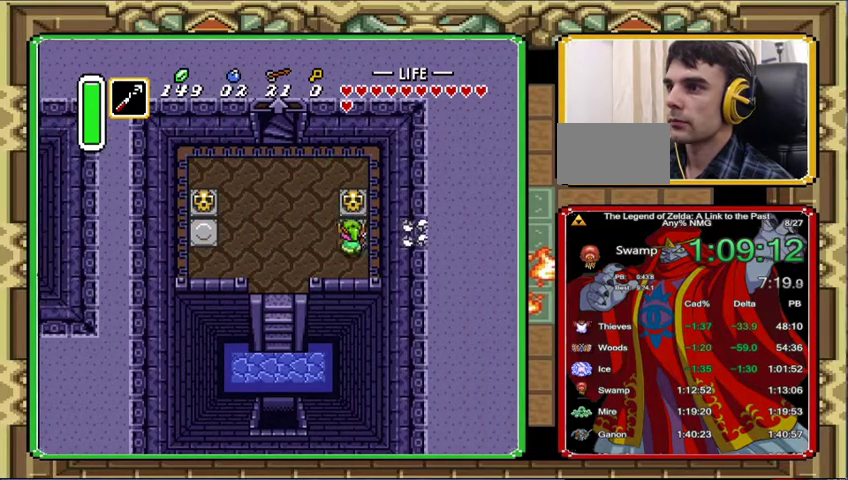
{"buttons": ["DPAD_UP", "DPAD_LEFT"], "events": [[67, "DPAD_UP", "down"], [100, "DPAD_LEFT", "down"], [100, "DPAD_RIGHT", "up"], [233, "DPAD_UP", "up"], [300, "DPAD_UP", "down"]]}
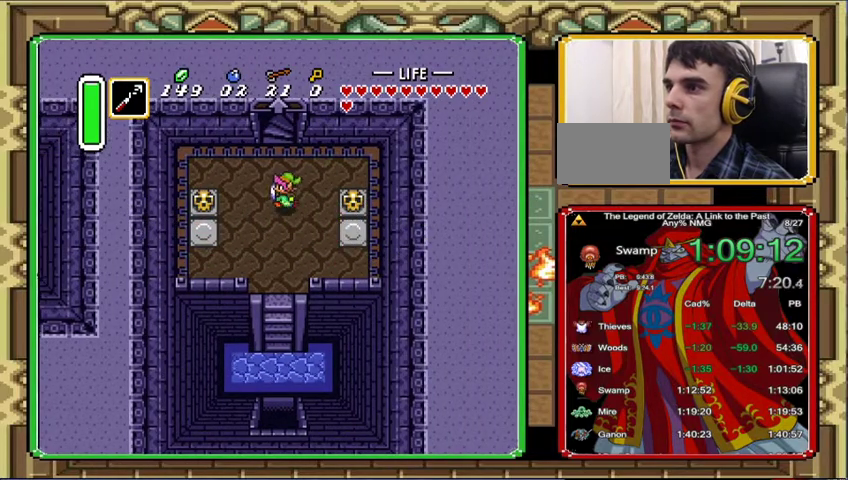
{"buttons": ["DPAD_UP"], "events": [[167, "DPAD_LEFT", "up"]]}
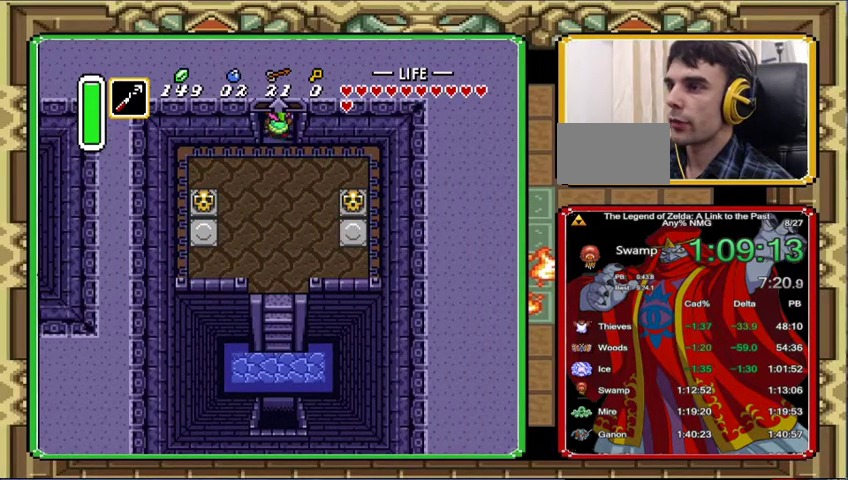
{"buttons": [], "events": [[300, "DPAD_UP", "up"]]}
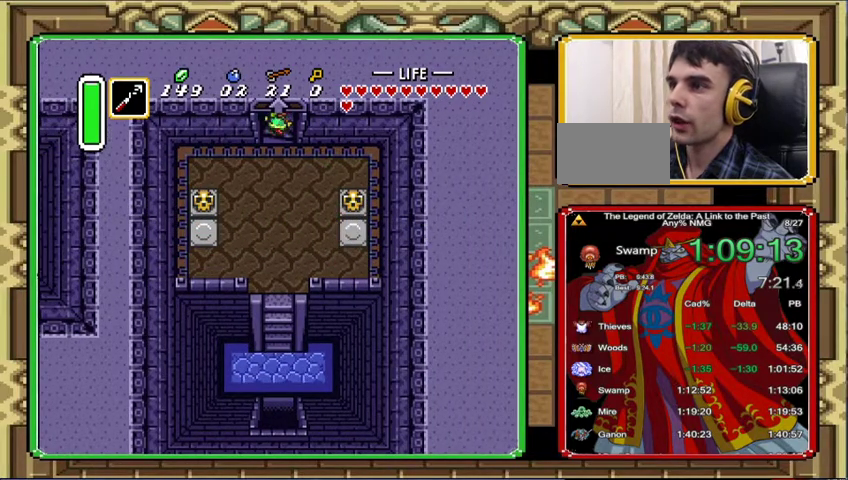
{"buttons": [], "events": []}
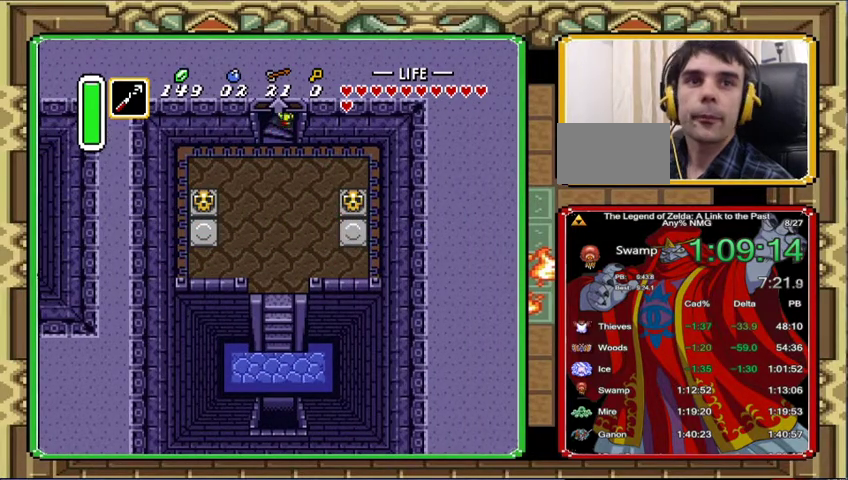
{"buttons": [], "events": []}
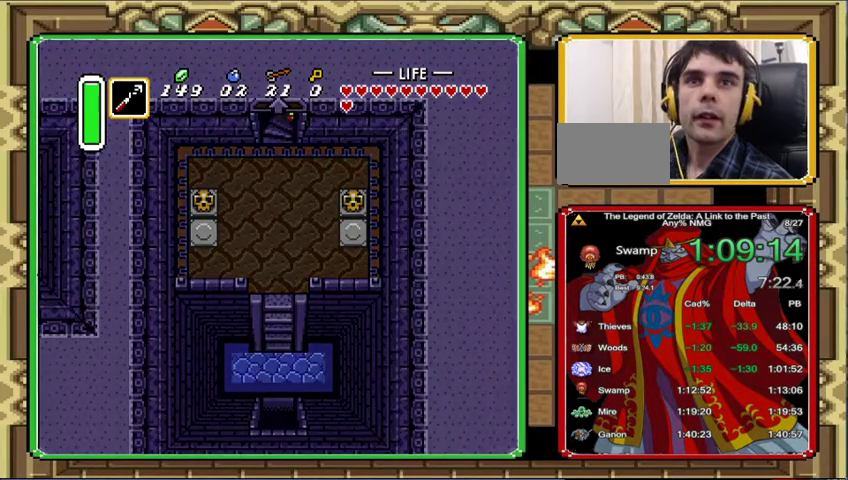
{"buttons": [], "events": []}
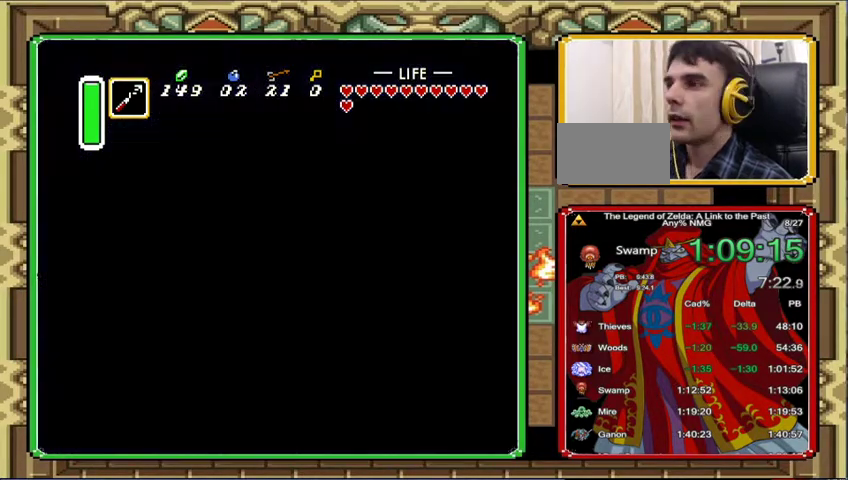
{"buttons": [], "events": []}
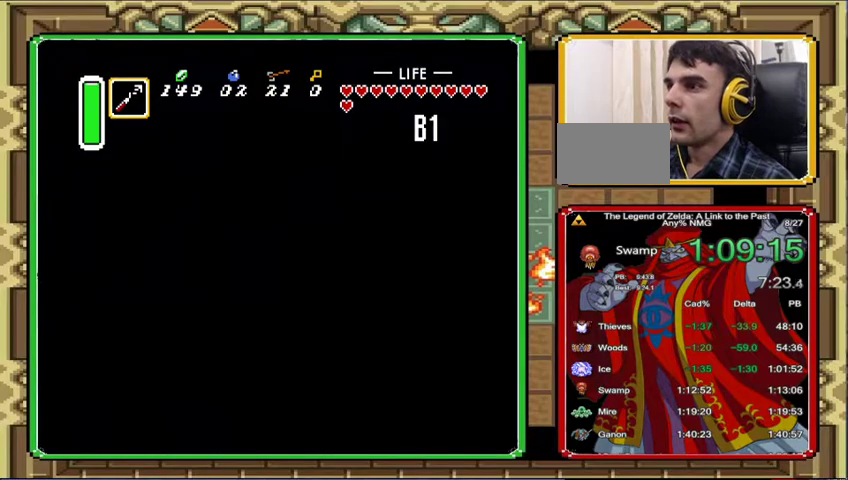
{"buttons": ["DPAD_RIGHT"], "events": [[467, "DPAD_RIGHT", "down"]]}
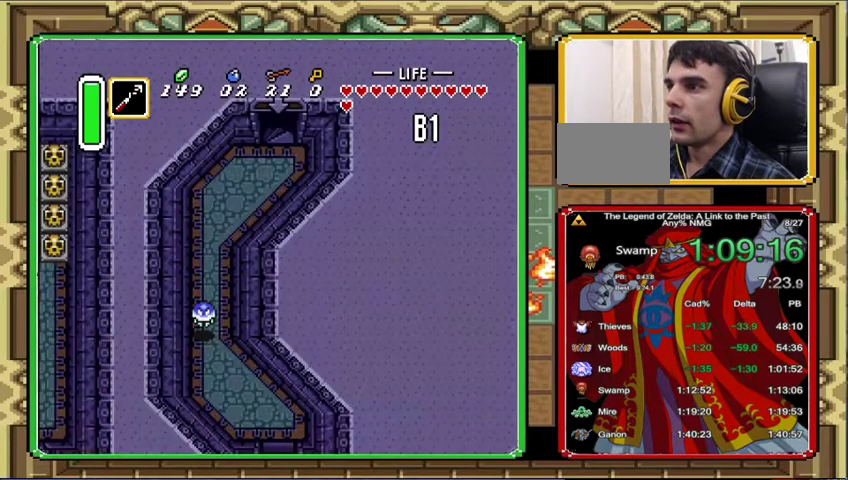
{"buttons": ["DPAD_LEFT"], "events": [[100, "DPAD_RIGHT", "up"], [233, "DPAD_LEFT", "down"]]}
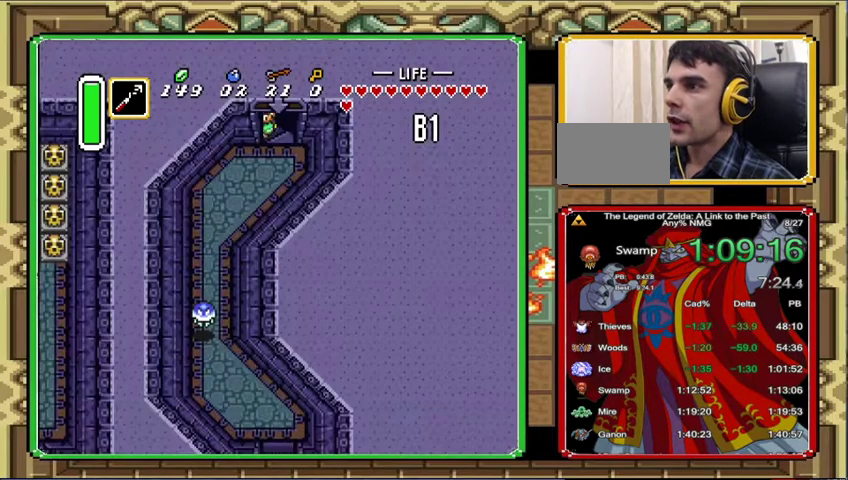
{"buttons": ["DPAD_LEFT"], "events": []}
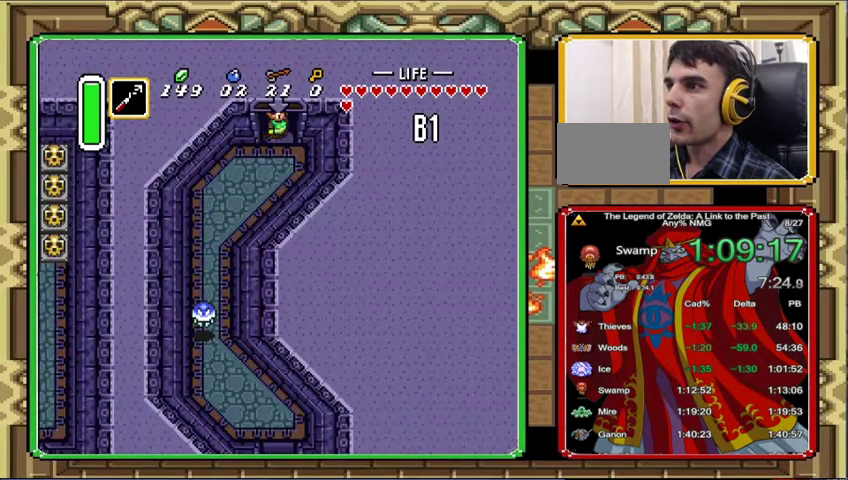
{"buttons": ["DPAD_LEFT"], "events": []}
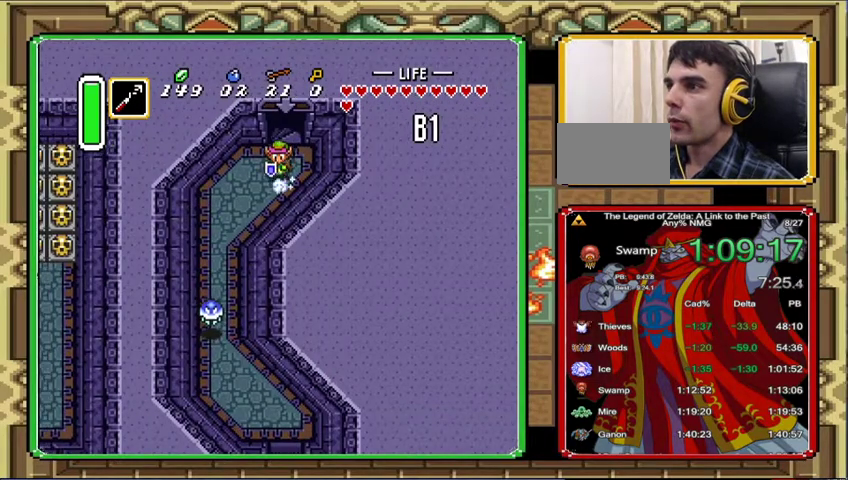
{"buttons": [], "events": [[67, "DPAD_DOWN", "down"], [133, "DPAD_LEFT", "up"], [233, "DPAD_DOWN", "up"]]}
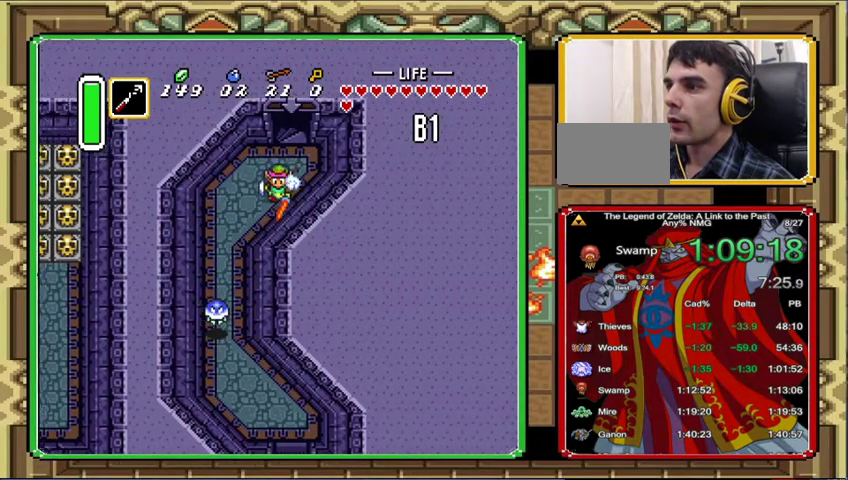
{"buttons": [], "events": []}
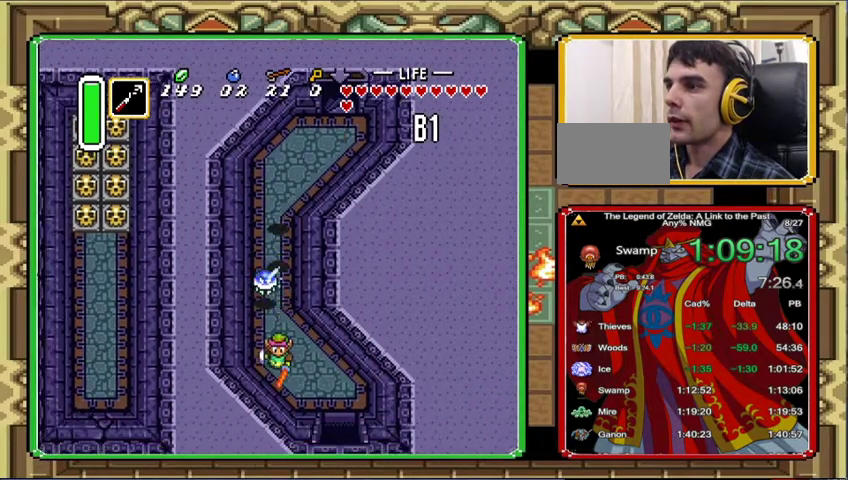
{"buttons": ["DPAD_DOWN", "DPAD_RIGHT"], "events": [[167, "DPAD_RIGHT", "down"], [400, "DPAD_DOWN", "down"]]}
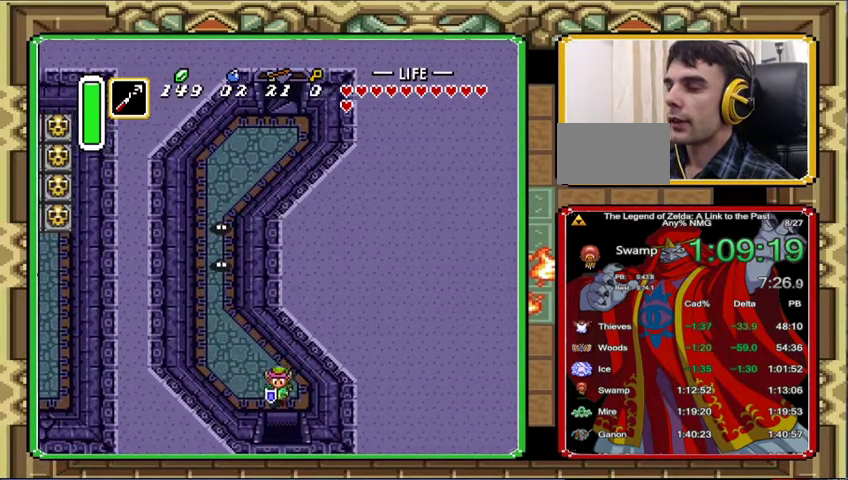
{"buttons": ["DPAD_DOWN"], "events": [[100, "DPAD_RIGHT", "up"]]}
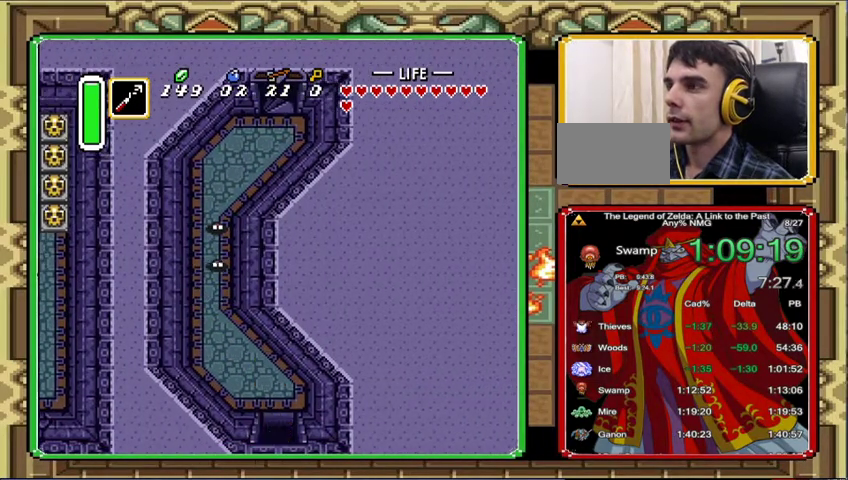
{"buttons": [], "events": [[433, "DPAD_DOWN", "up"]]}